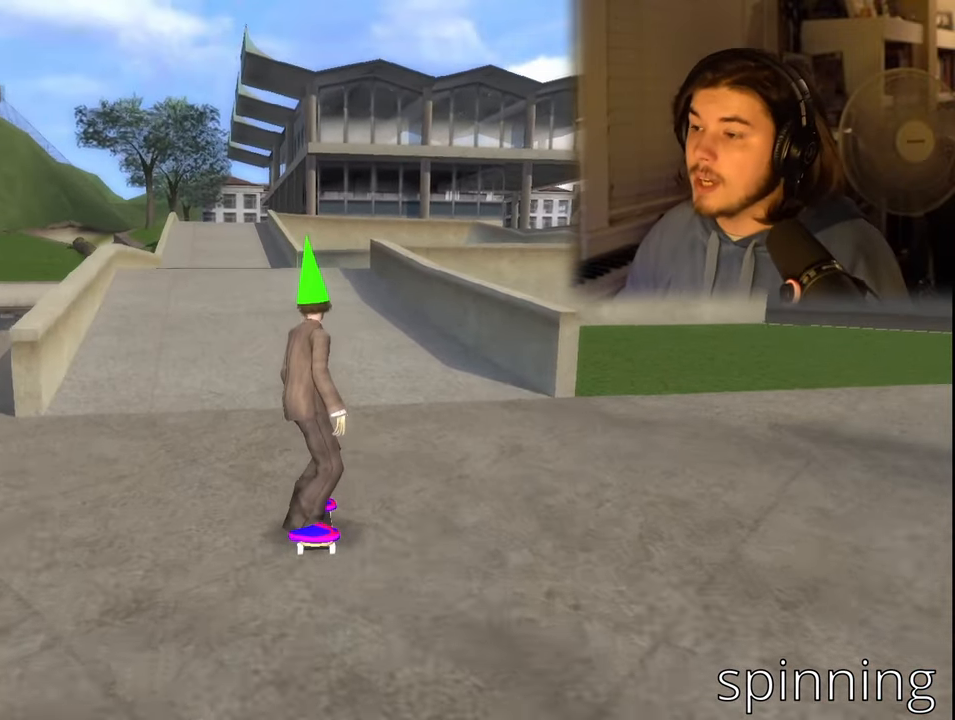
Gameplay with a controller (PlayStation layout); each line is a JSON object with the inputs held at the frame after it. "events" lists button and stick changes between this image and that frame as [ms after this image, input, new state], when the widget could be followed in between.
{"buttons": [], "left_stick": "center", "right_stick": "center", "events": []}
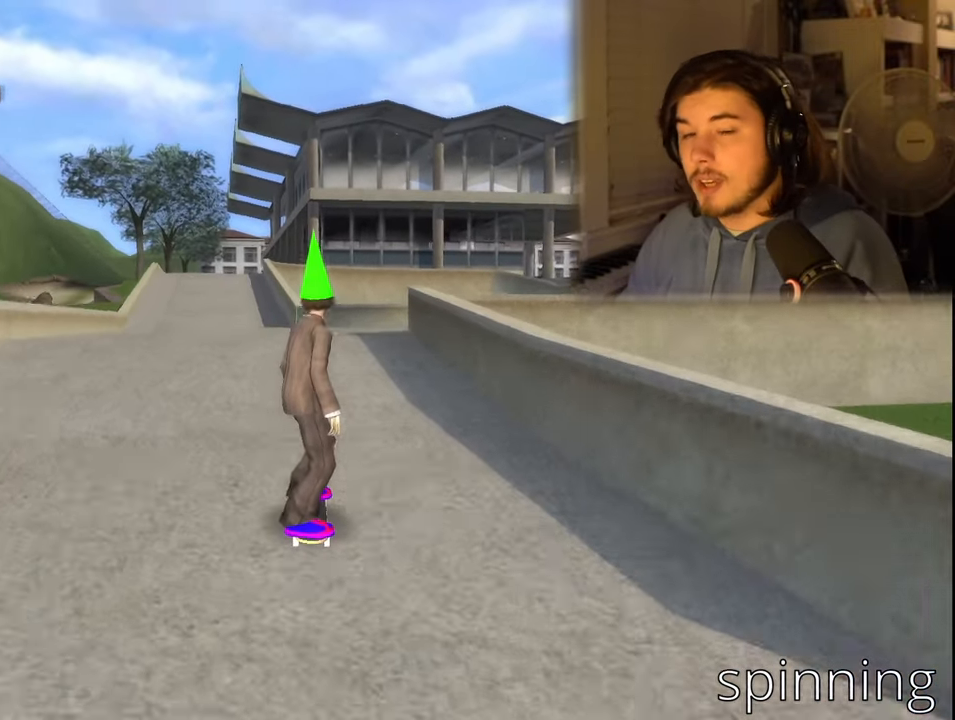
{"buttons": [], "left_stick": "center", "right_stick": "center", "events": []}
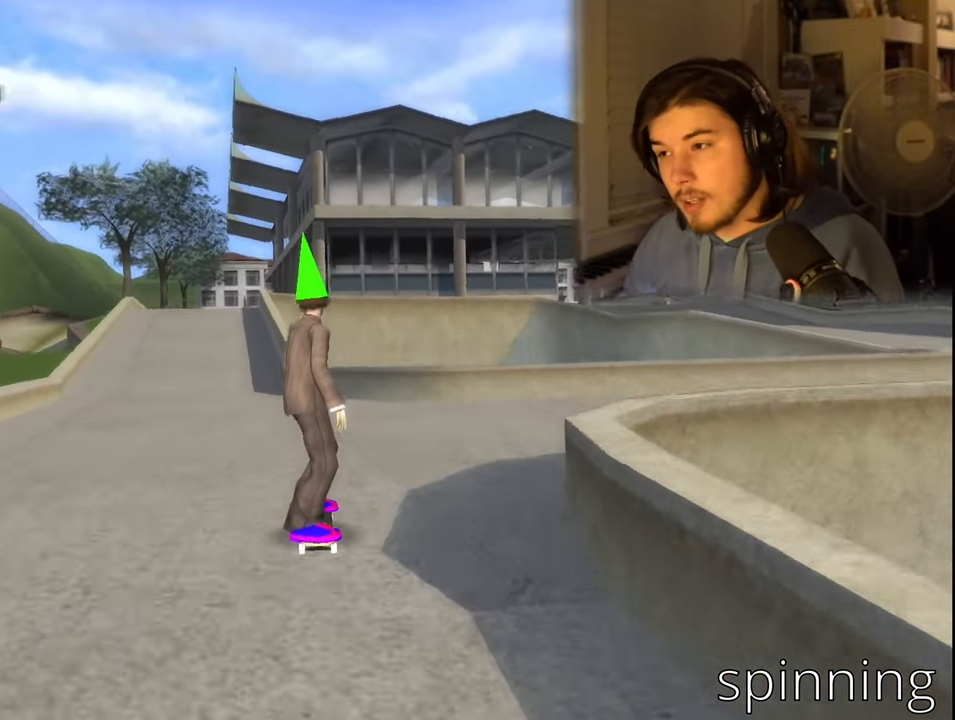
{"buttons": ["DPAD_LEFT"], "left_stick": "center", "right_stick": "center", "events": [[450, "DPAD_LEFT", "down"]]}
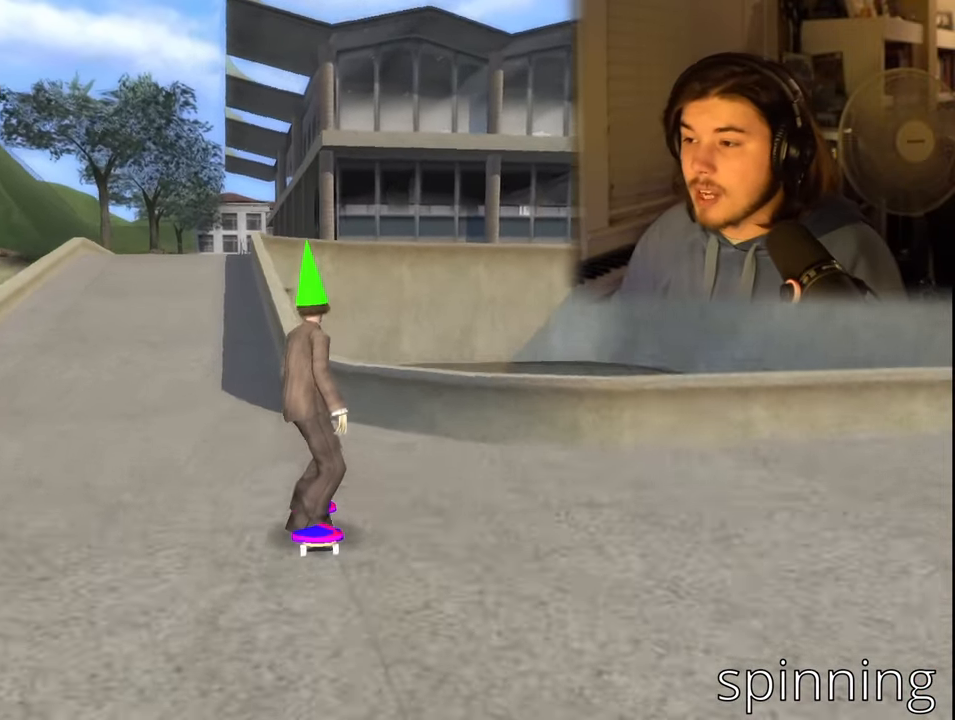
{"buttons": ["DPAD_RIGHT"], "left_stick": "center", "right_stick": "center", "events": [[17, "DPAD_UP", "down"], [100, "DPAD_UP", "up"], [200, "DPAD_LEFT", "up"], [383, "DPAD_RIGHT", "down"]]}
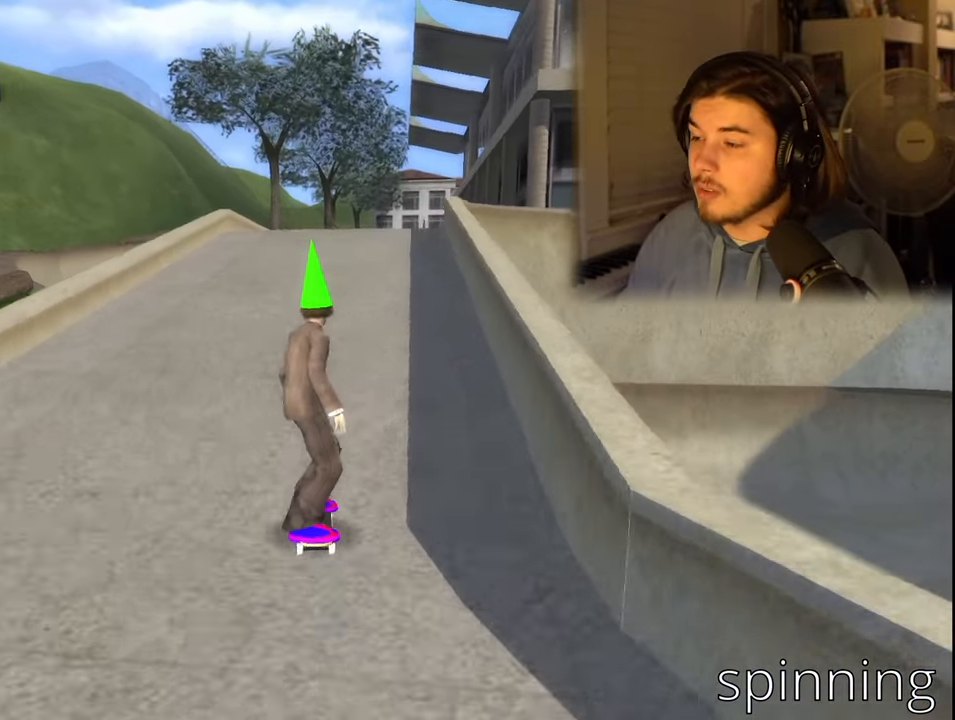
{"buttons": [], "left_stick": "center", "right_stick": "center", "events": [[67, "DPAD_RIGHT", "up"]]}
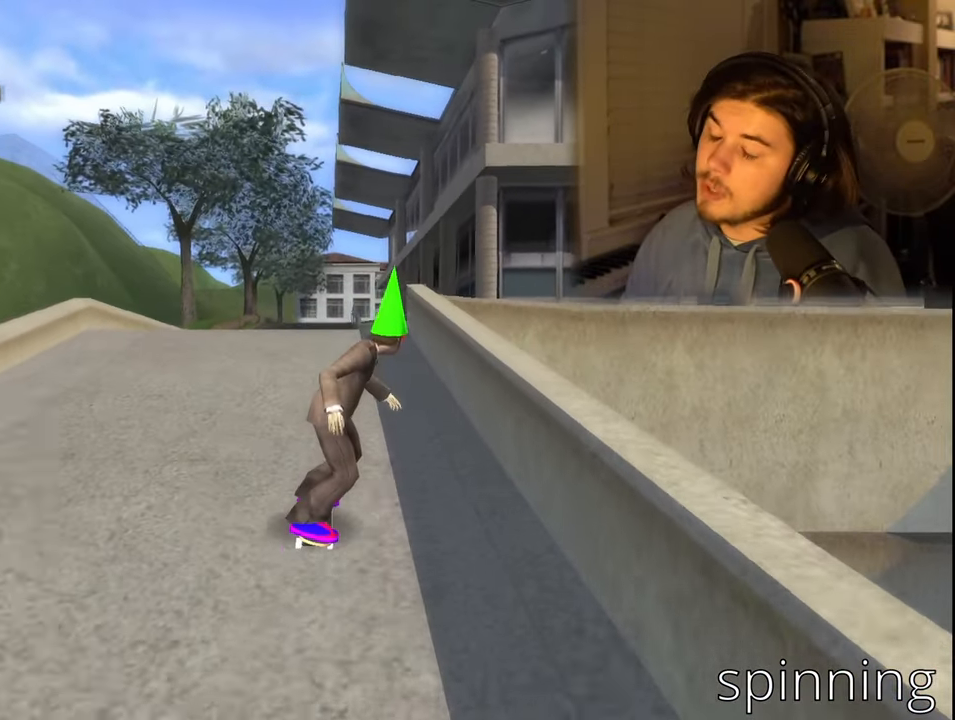
{"buttons": [], "left_stick": "center", "right_stick": "center", "events": []}
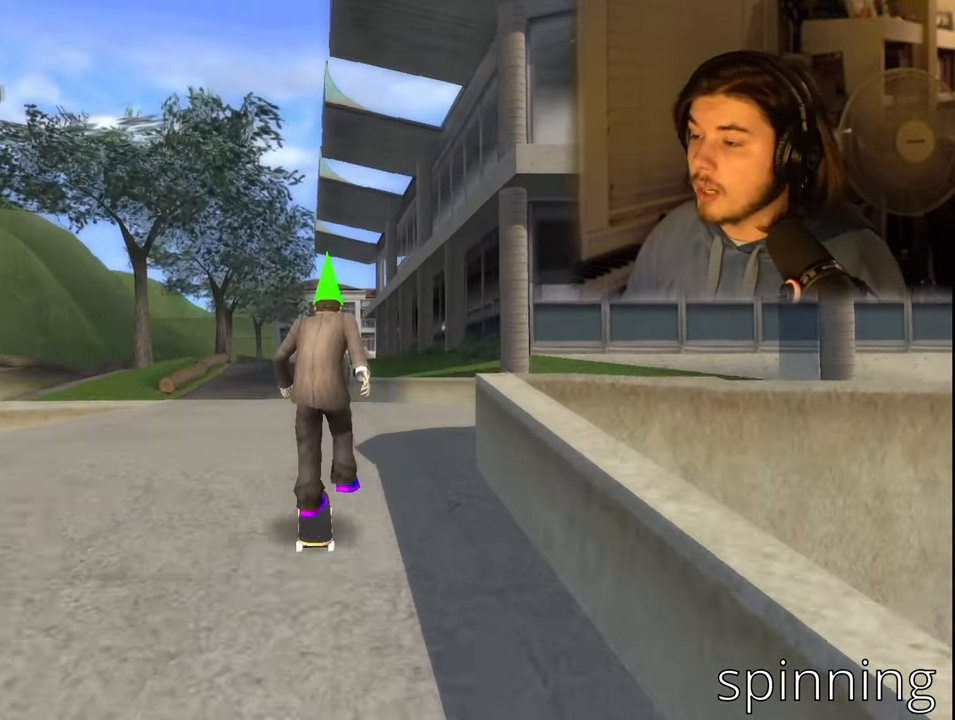
{"buttons": [], "left_stick": "center", "right_stick": "center", "events": []}
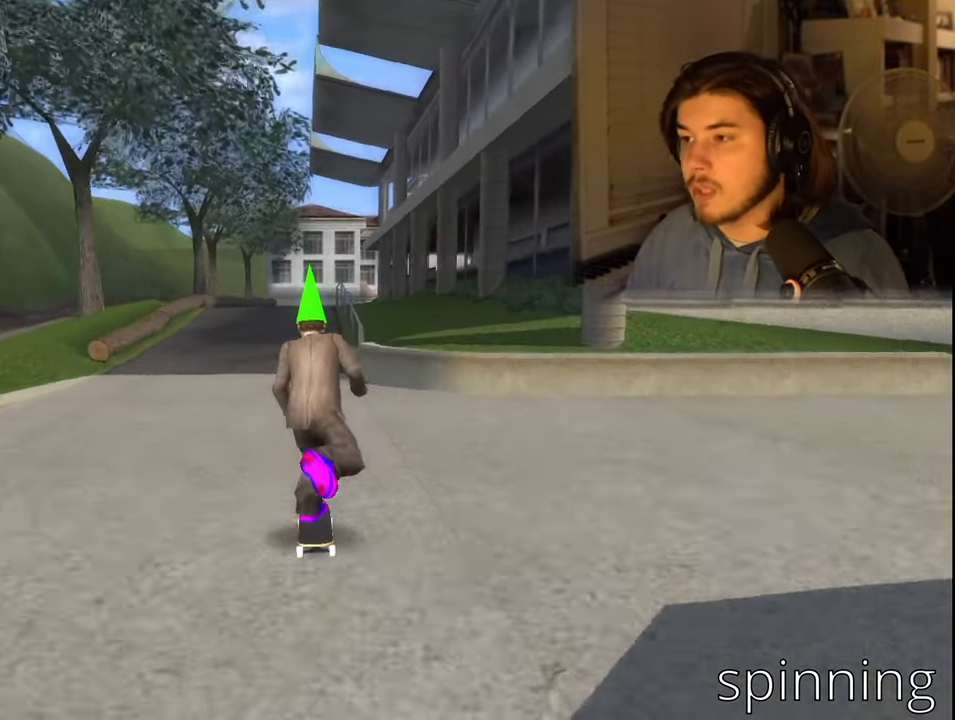
{"buttons": [], "left_stick": "center", "right_stick": "center", "events": []}
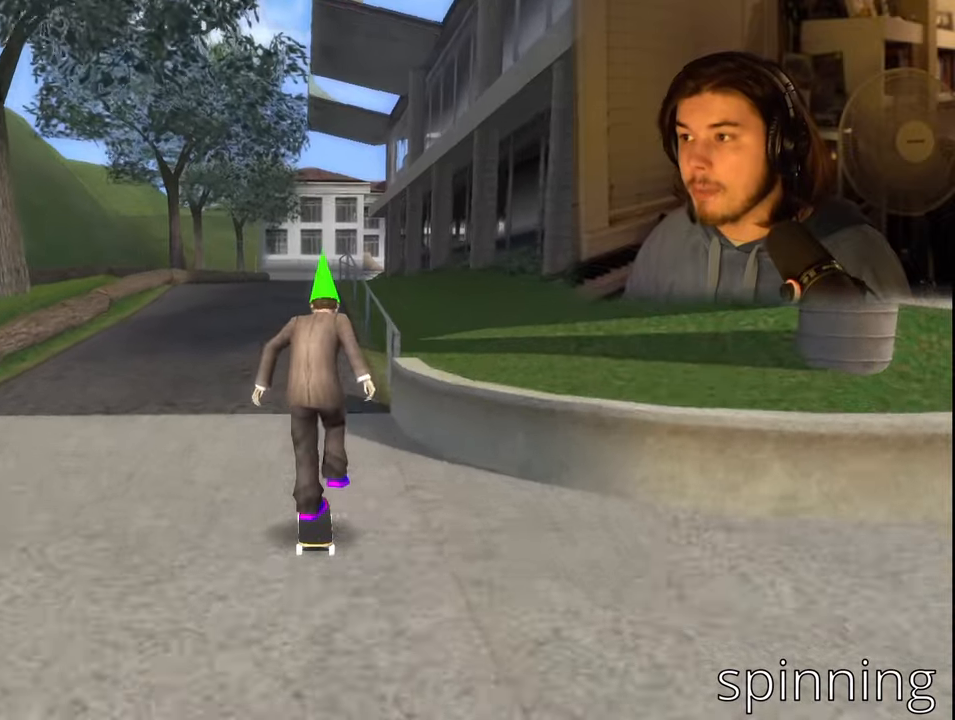
{"buttons": [], "left_stick": "center", "right_stick": "center", "events": []}
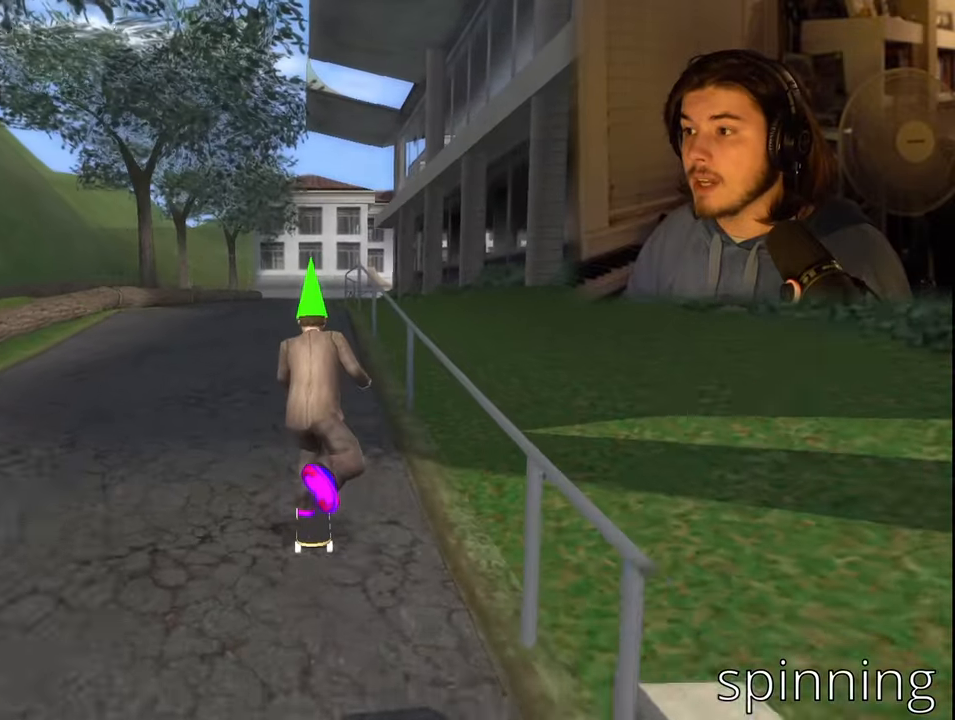
{"buttons": [], "left_stick": "center", "right_stick": "center", "events": []}
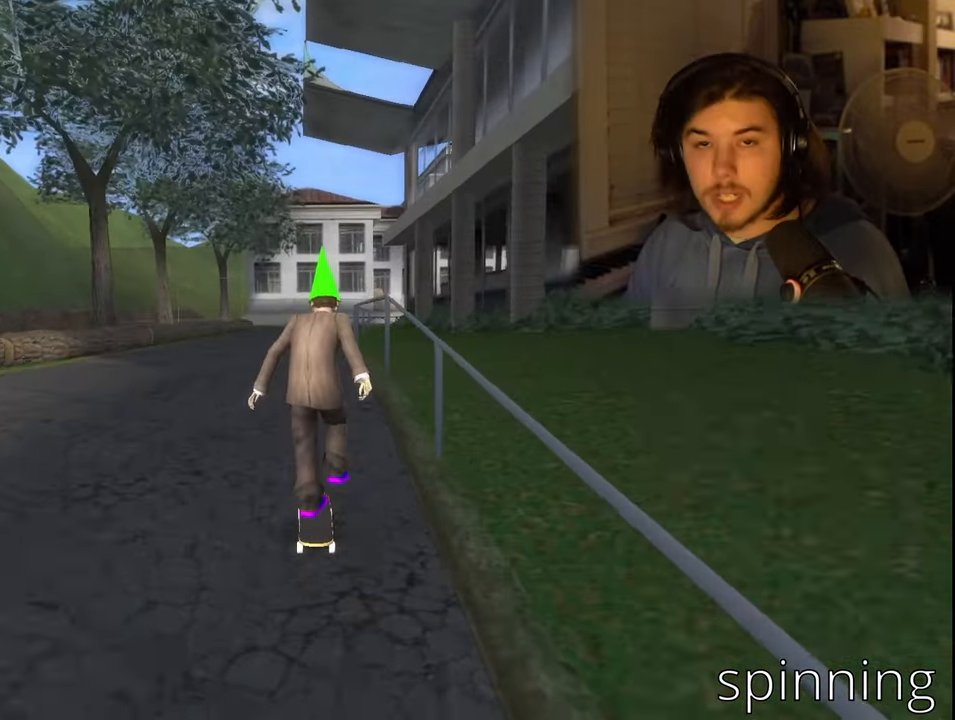
{"buttons": [], "left_stick": "center", "right_stick": "center", "events": []}
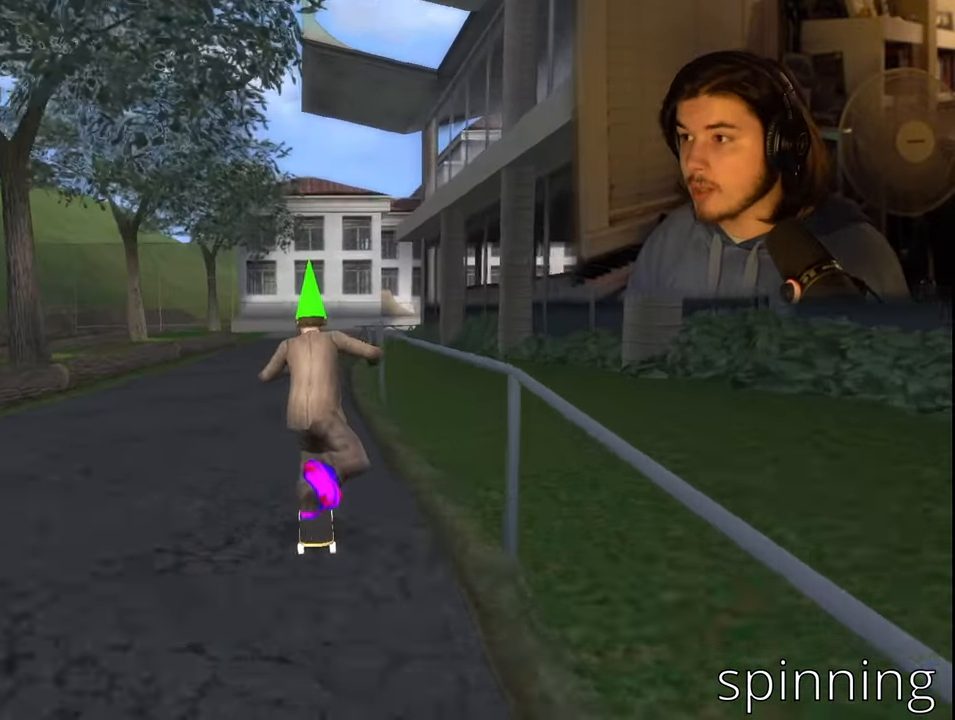
{"buttons": [], "left_stick": "center", "right_stick": "center", "events": []}
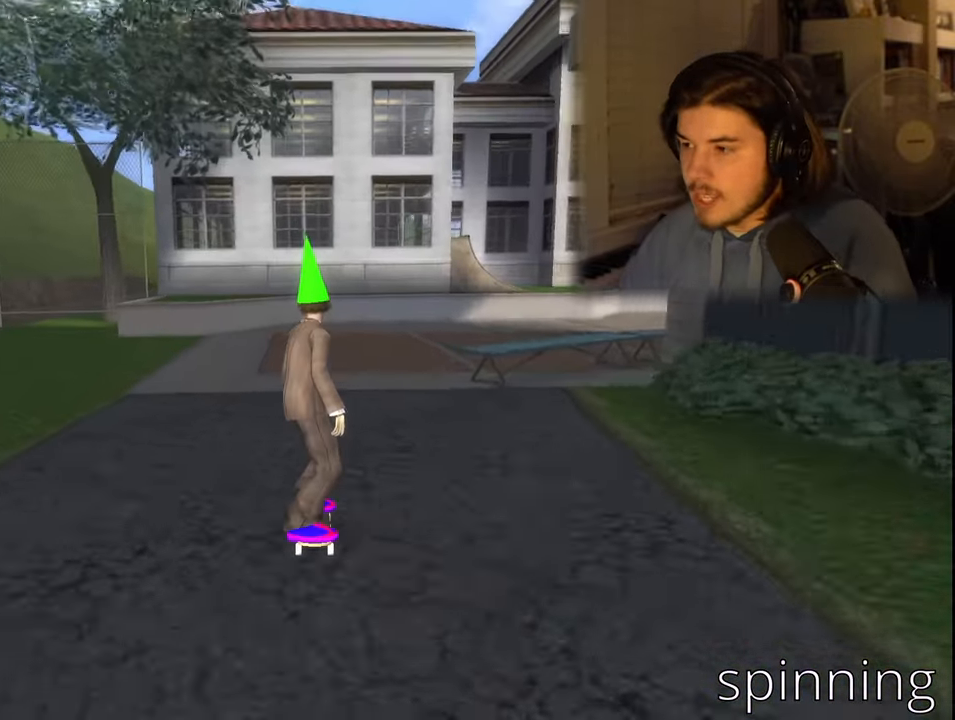
{"buttons": ["CROSS", "DPAD_RIGHT"], "left_stick": "center", "right_stick": "center", "events": [[134, "DPAD_RIGHT", "down"], [300, "DPAD_RIGHT", "up"], [334, "CROSS", "down"], [484, "DPAD_RIGHT", "down"]]}
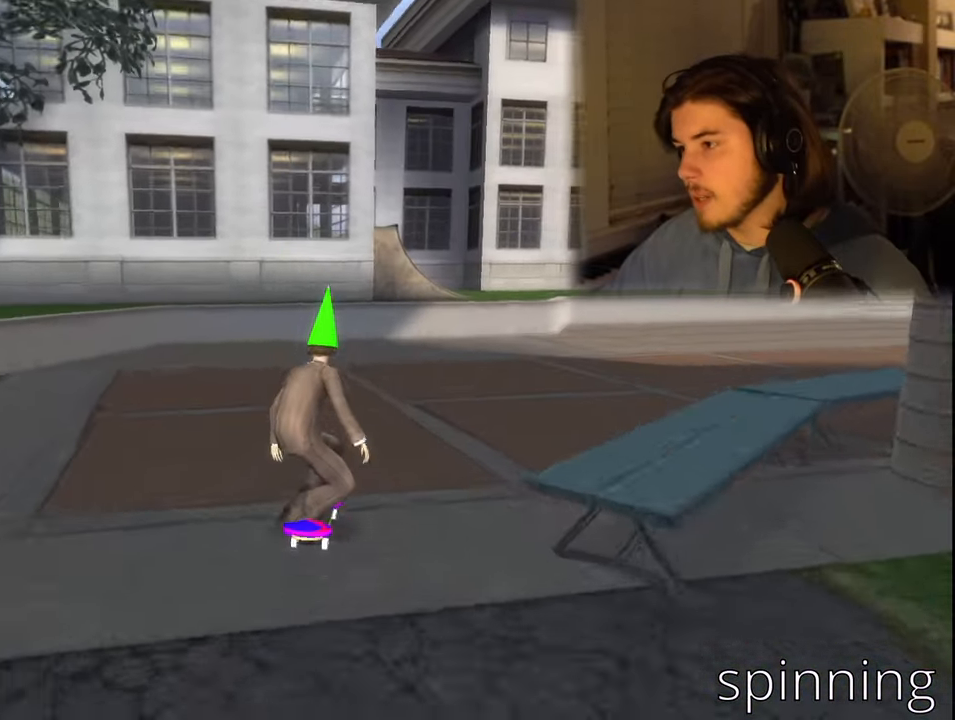
{"buttons": ["DPAD_RIGHT"], "left_stick": "center", "right_stick": "center", "events": [[484, "CROSS", "up"]]}
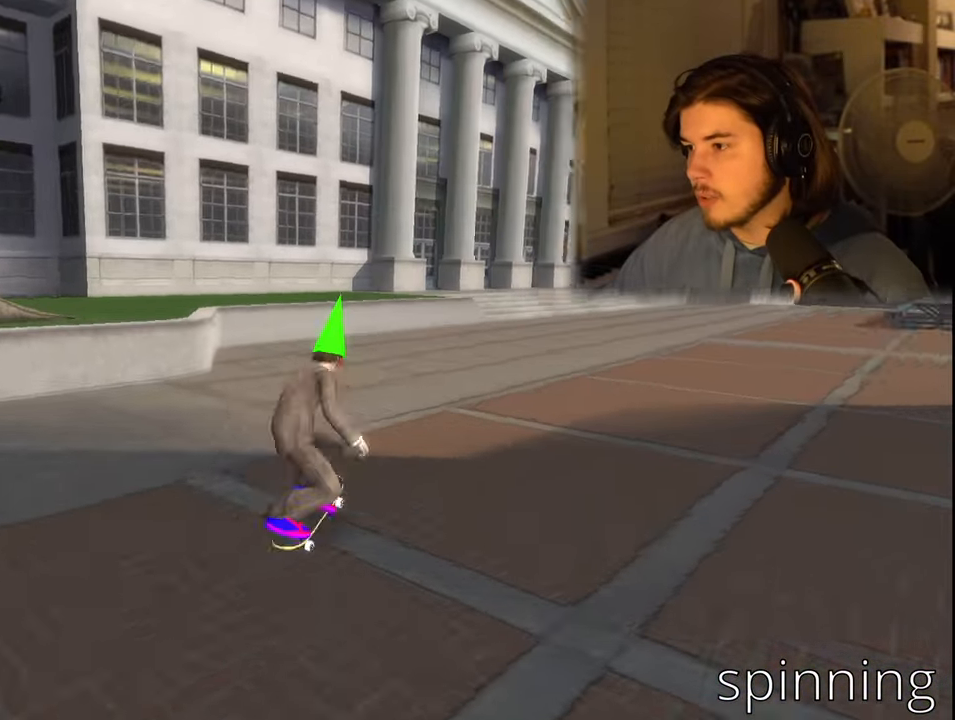
{"buttons": ["DPAD_RIGHT"], "left_stick": "center", "right_stick": "center", "events": [[17, "SQUARE", "down"], [200, "SQUARE", "up"]]}
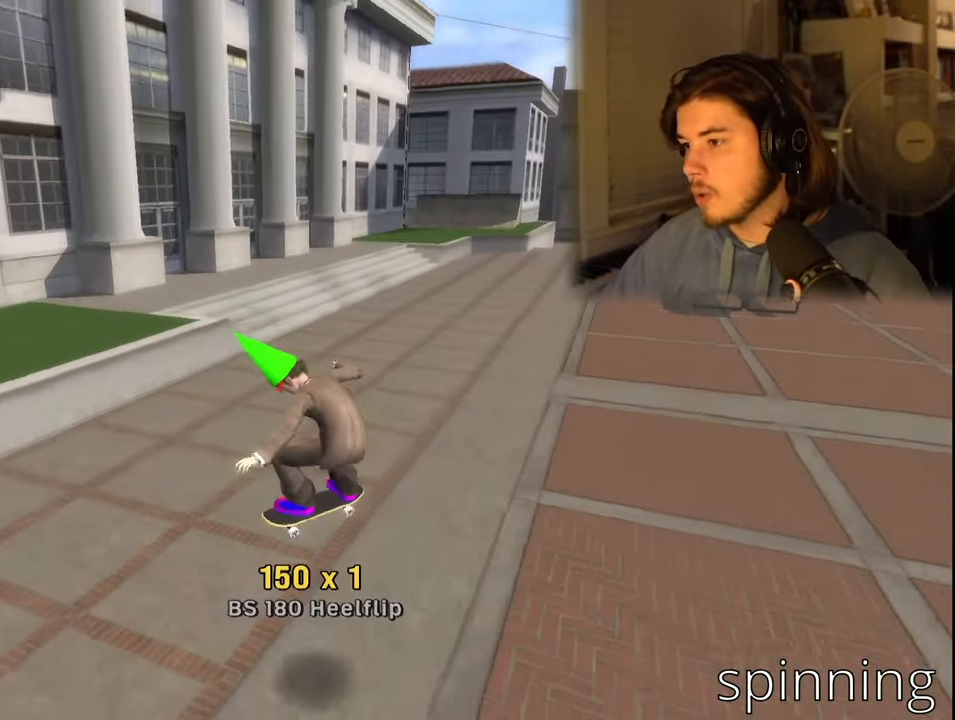
{"buttons": [], "left_stick": "center", "right_stick": "center", "events": [[134, "DPAD_RIGHT", "up"], [334, "DPAD_RIGHT", "down"], [484, "DPAD_RIGHT", "up"]]}
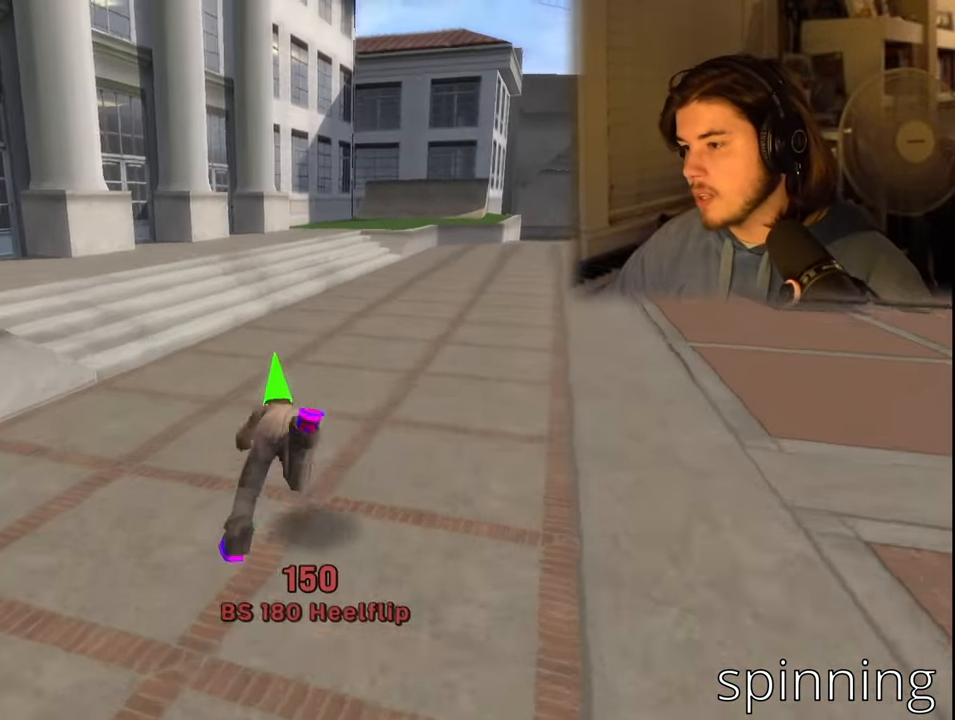
{"buttons": ["CROSS", "SQUARE"], "left_stick": "center", "right_stick": "center", "events": [[400, "CROSS", "down"], [484, "SQUARE", "down"]]}
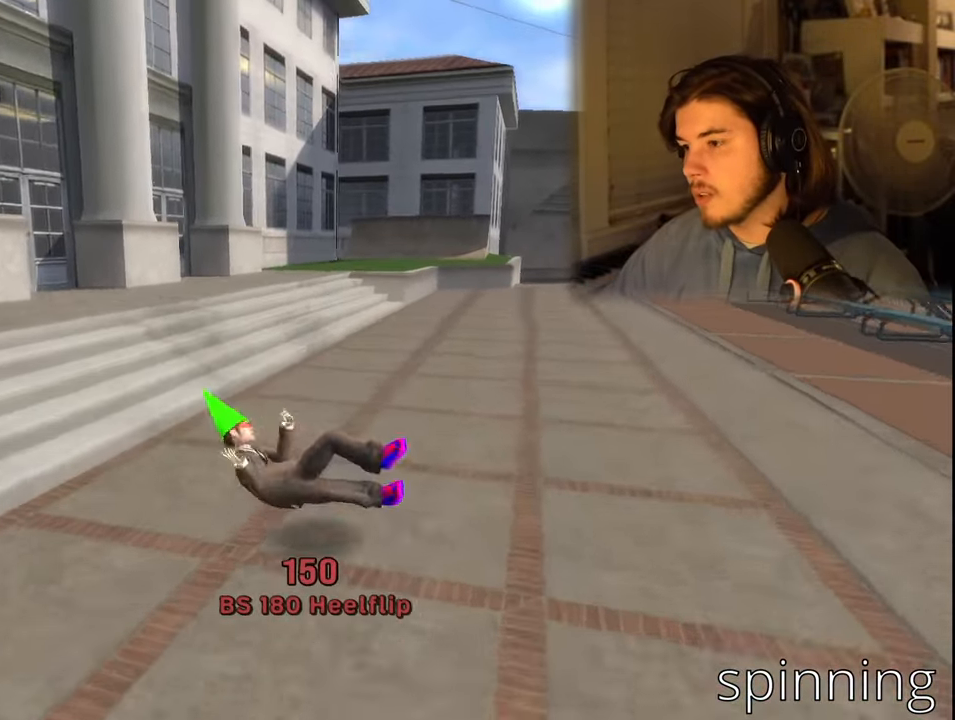
{"buttons": [], "left_stick": "center", "right_stick": "center", "events": [[34, "TRIANGLE", "down"], [67, "CIRCLE", "down"], [84, "SQUARE", "up"], [100, "CROSS", "up"], [200, "CIRCLE", "up"], [217, "TRIANGLE", "up"], [300, "CROSS", "down"], [300, "SQUARE", "down"], [334, "CIRCLE", "down"], [334, "TRIANGLE", "down"], [367, "SQUARE", "up"], [384, "CROSS", "up"], [450, "TRIANGLE", "up"], [483, "CIRCLE", "up"]]}
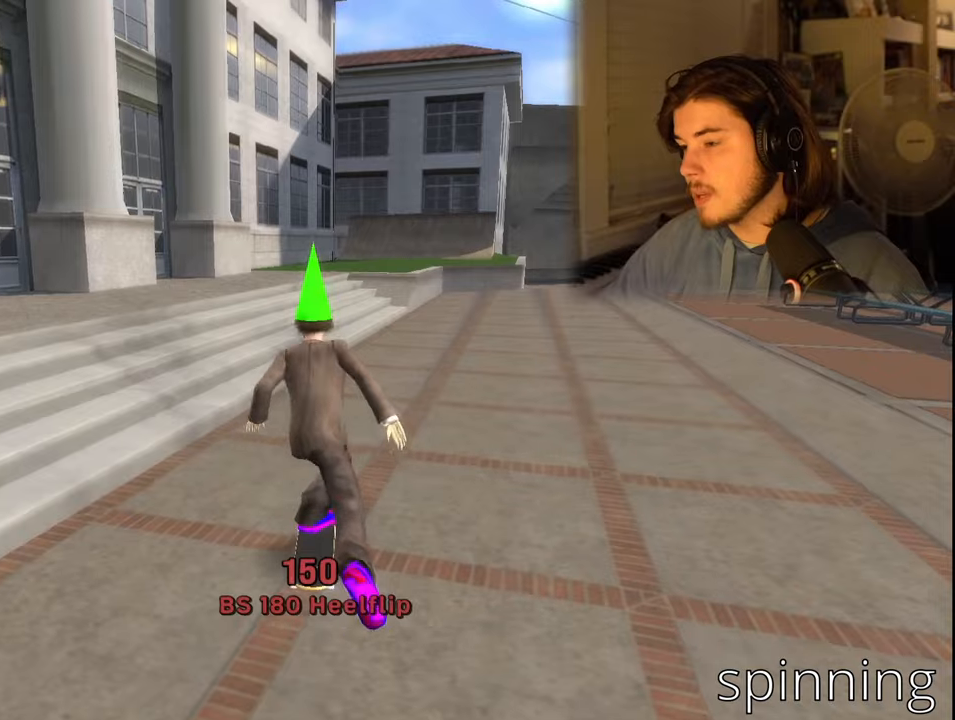
{"buttons": ["CROSS", "DPAD_RIGHT"], "left_stick": "center", "right_stick": "center", "events": [[33, "DPAD_RIGHT", "down"], [300, "CROSS", "down"], [333, "DPAD_RIGHT", "up"], [466, "DPAD_RIGHT", "down"]]}
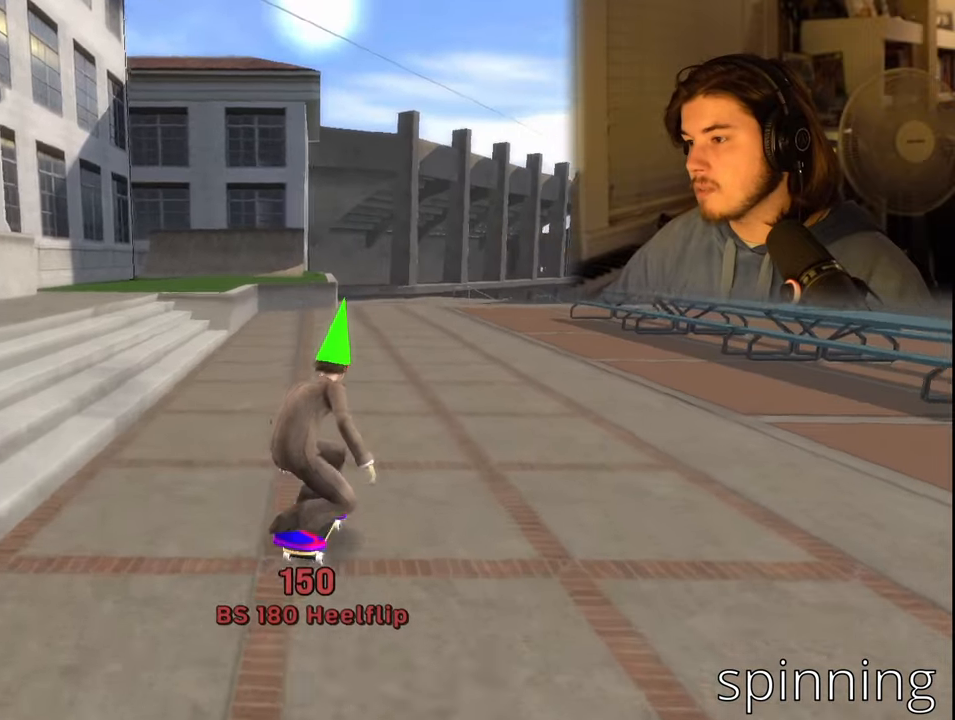
{"buttons": ["DPAD_RIGHT"], "left_stick": "center", "right_stick": "center", "events": [[133, "CROSS", "up"], [166, "SQUARE", "down"], [316, "SQUARE", "up"]]}
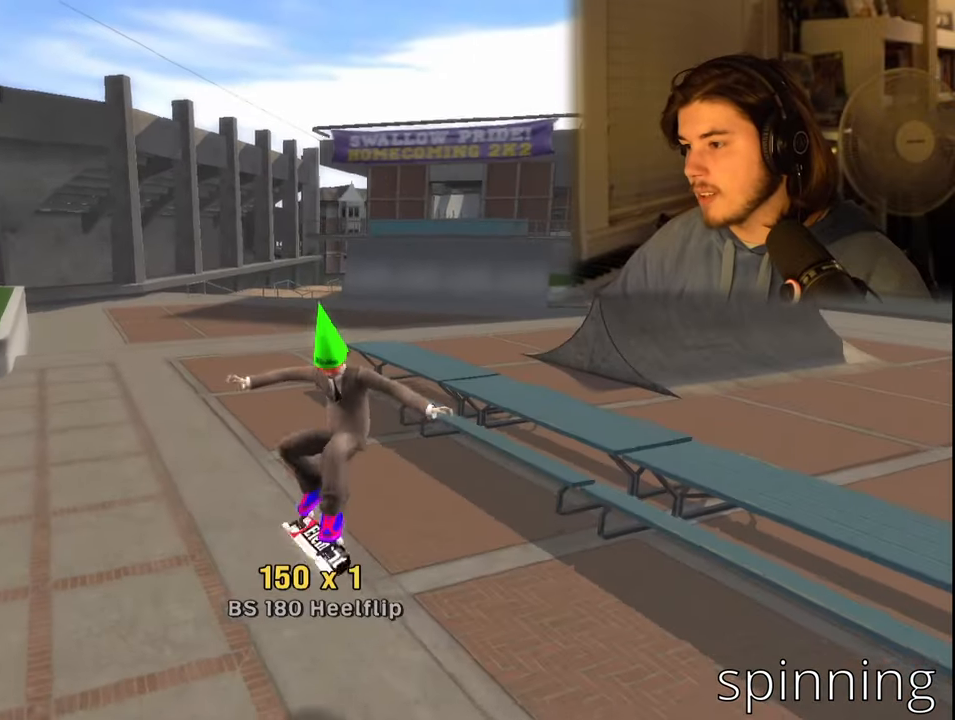
{"buttons": ["DPAD_RIGHT"], "left_stick": "center", "right_stick": "center", "events": [[316, "SQUARE", "down"], [350, "SQUARE", "up"]]}
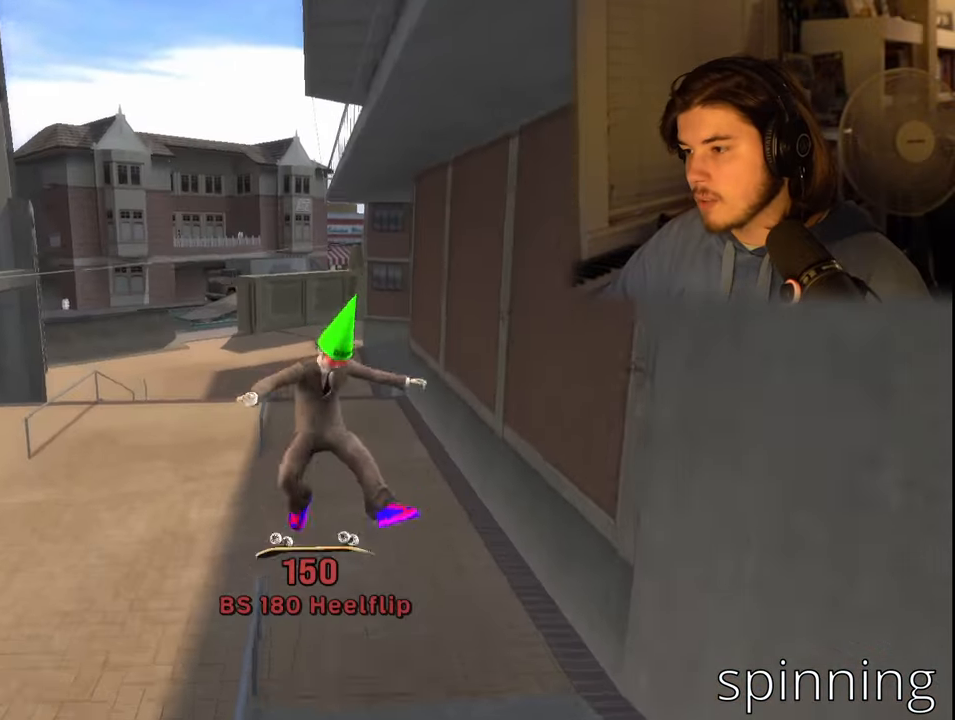
{"buttons": [], "left_stick": "center", "right_stick": "center", "events": [[450, "DPAD_RIGHT", "up"]]}
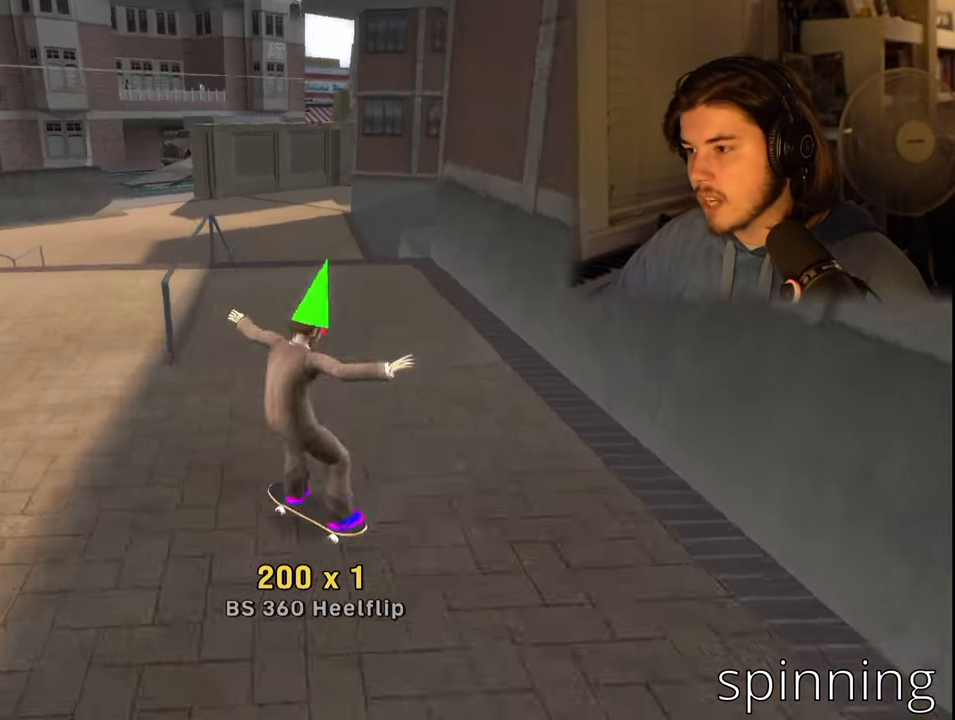
{"buttons": ["DPAD_RIGHT"], "left_stick": "center", "right_stick": "center", "events": [[383, "DPAD_RIGHT", "down"]]}
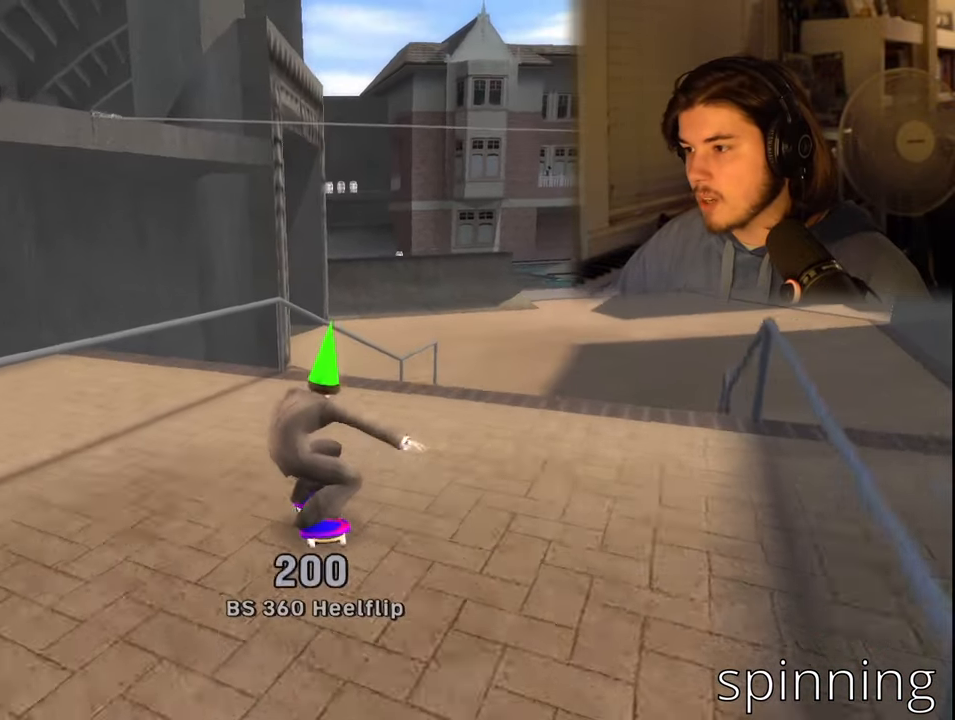
{"buttons": [], "left_stick": "center", "right_stick": "center", "events": [[233, "DPAD_RIGHT", "up"]]}
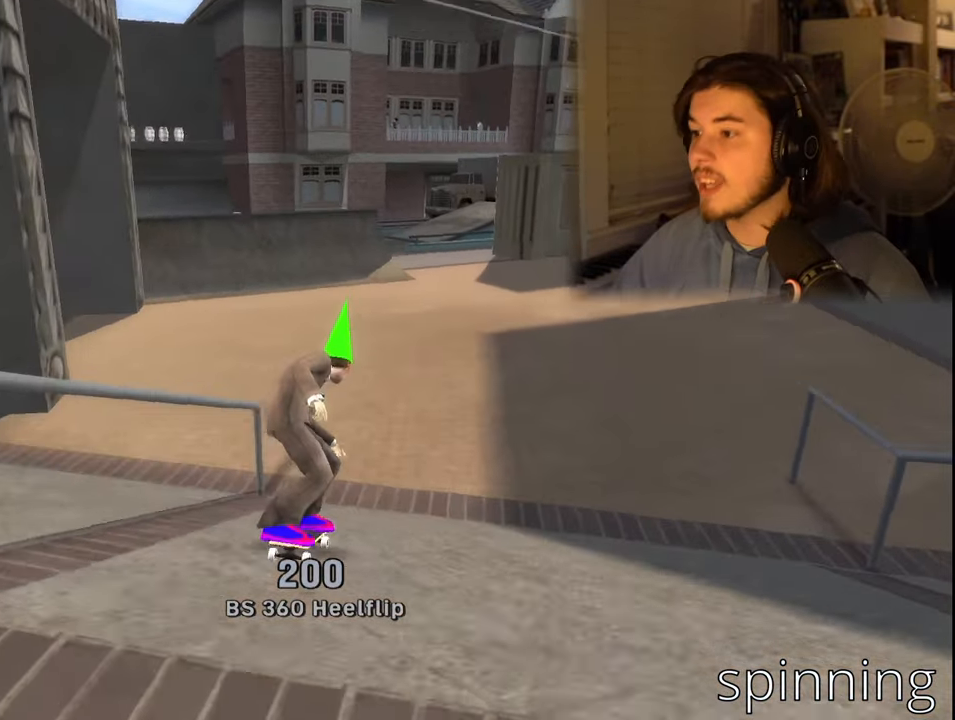
{"buttons": [], "left_stick": "center", "right_stick": "center", "events": []}
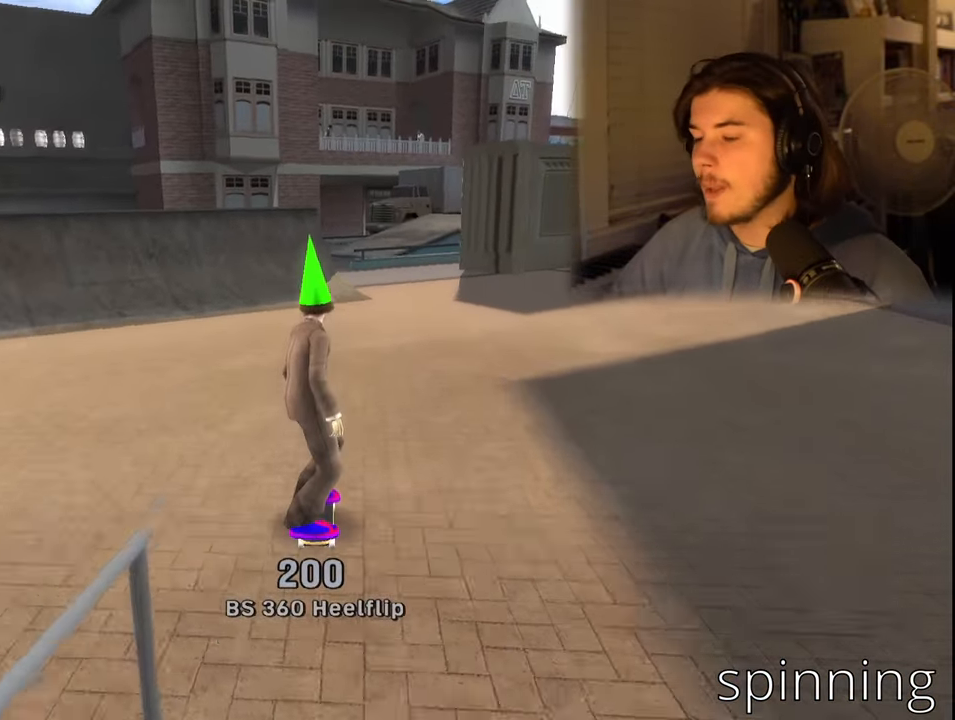
{"buttons": ["CROSS"], "left_stick": "center", "right_stick": "center", "events": [[33, "DPAD_RIGHT", "down"], [183, "DPAD_RIGHT", "up"], [416, "CROSS", "down"]]}
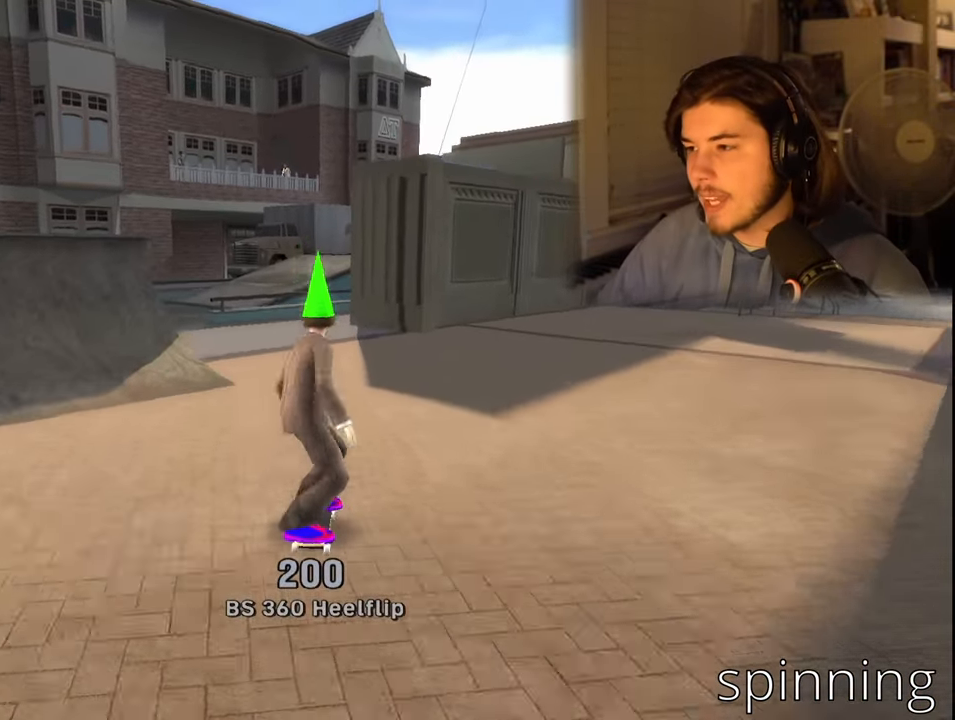
{"buttons": ["SQUARE", "DPAD_LEFT"], "left_stick": "center", "right_stick": "center", "events": [[83, "DPAD_LEFT", "down"], [166, "DPAD_LEFT", "up"], [350, "CROSS", "up"], [383, "DPAD_LEFT", "down"], [416, "SQUARE", "down"]]}
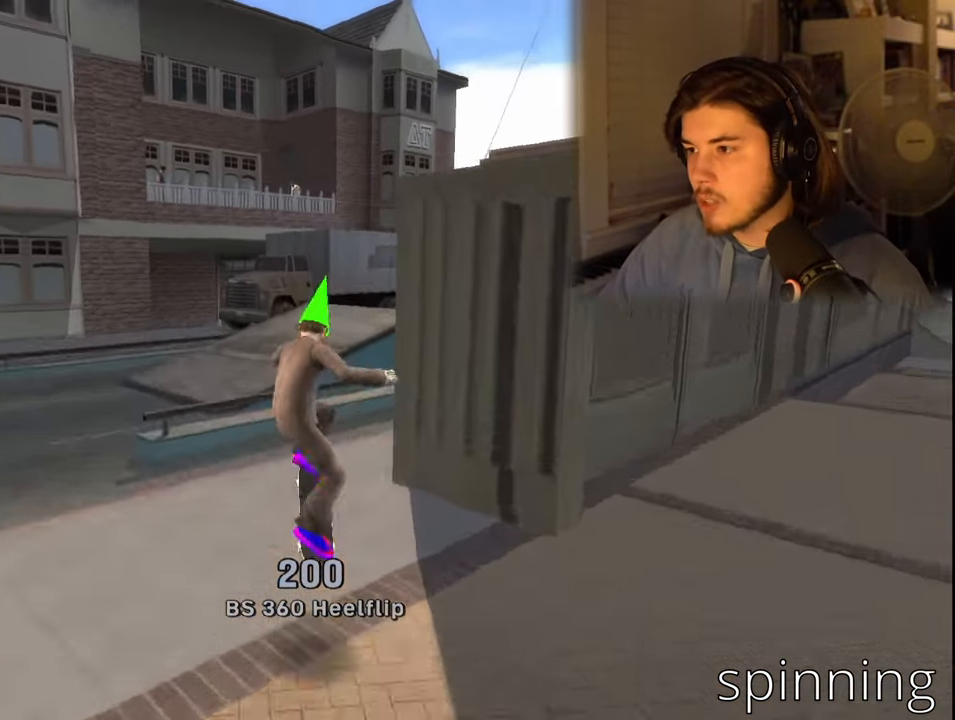
{"buttons": [], "left_stick": "center", "right_stick": "center", "events": [[50, "SQUARE", "up"], [250, "DPAD_LEFT", "up"]]}
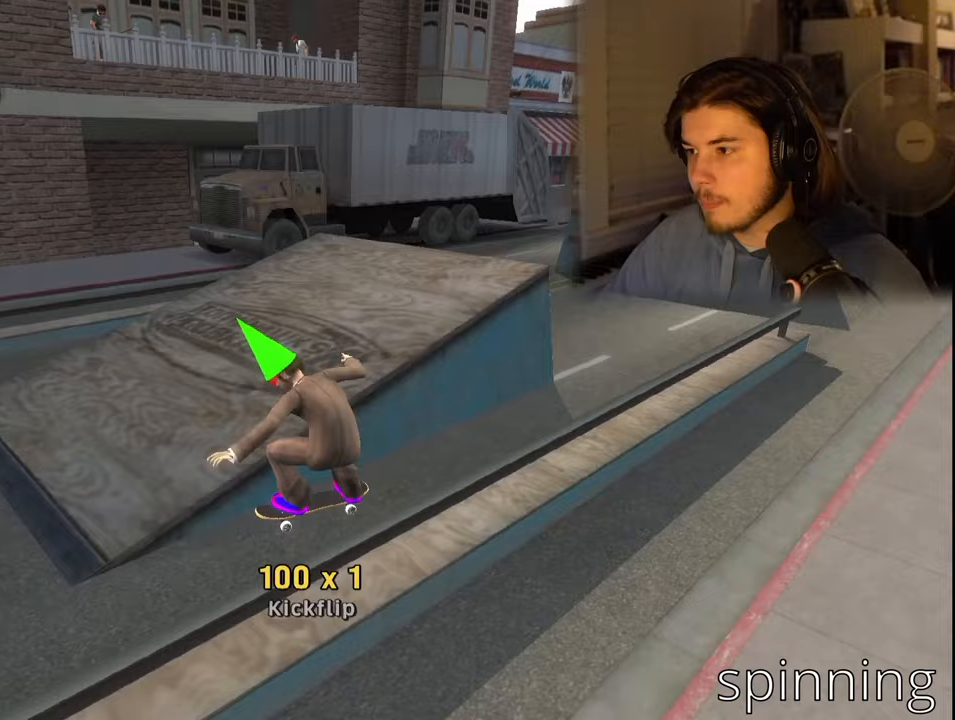
{"buttons": ["CROSS", "CIRCLE", "TRIANGLE"], "left_stick": "center", "right_stick": "center", "events": [[350, "CROSS", "down"], [433, "CIRCLE", "down"], [433, "TRIANGLE", "down"]]}
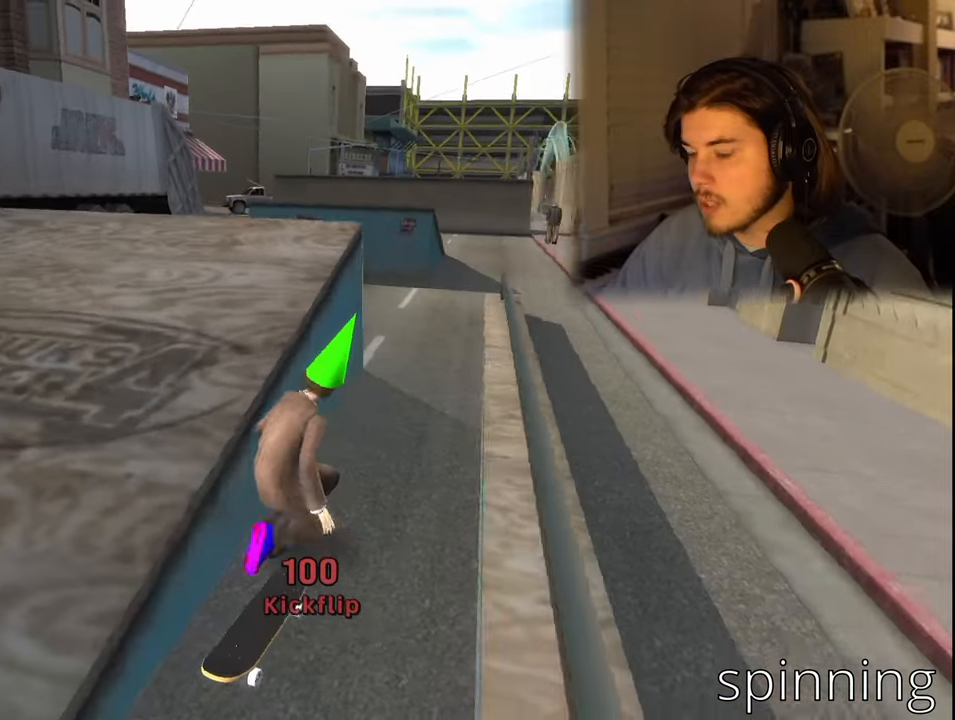
{"buttons": [], "left_stick": "center", "right_stick": "center", "events": [[67, "CIRCLE", "up"], [83, "SQUARE", "down"], [83, "TRIANGLE", "up"], [167, "CIRCLE", "down"], [167, "TRIANGLE", "down"], [200, "CROSS", "up"], [333, "CROSS", "down"], [383, "CROSS", "up"], [400, "SQUARE", "up"], [450, "CIRCLE", "up"], [450, "TRIANGLE", "up"]]}